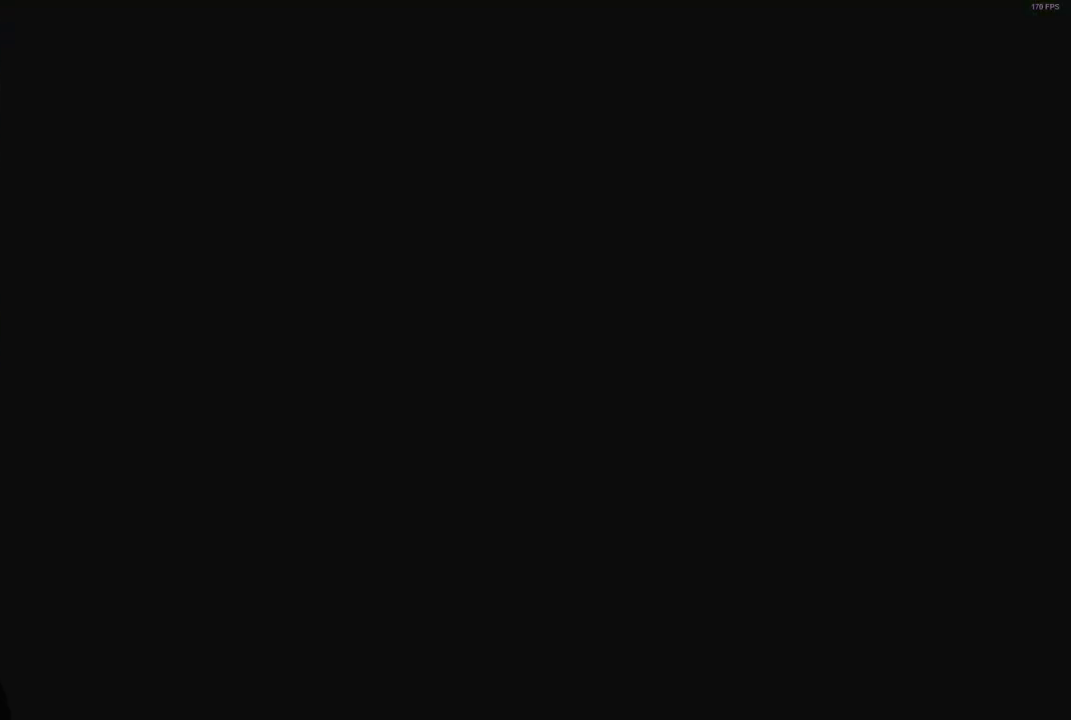
Gameplay with a controller (Xbox layout); each line is a JSON object with the inputs held at the frame after it. "button_events" lists button changes between this image and that frame as [ms after this image, input, new state], when the widget could be followed in between (sticks are given only as held states). Not read: L3 R1 R3.
{"buttons": ["X"], "left_stick": "center", "right_stick": "center", "button_events": []}
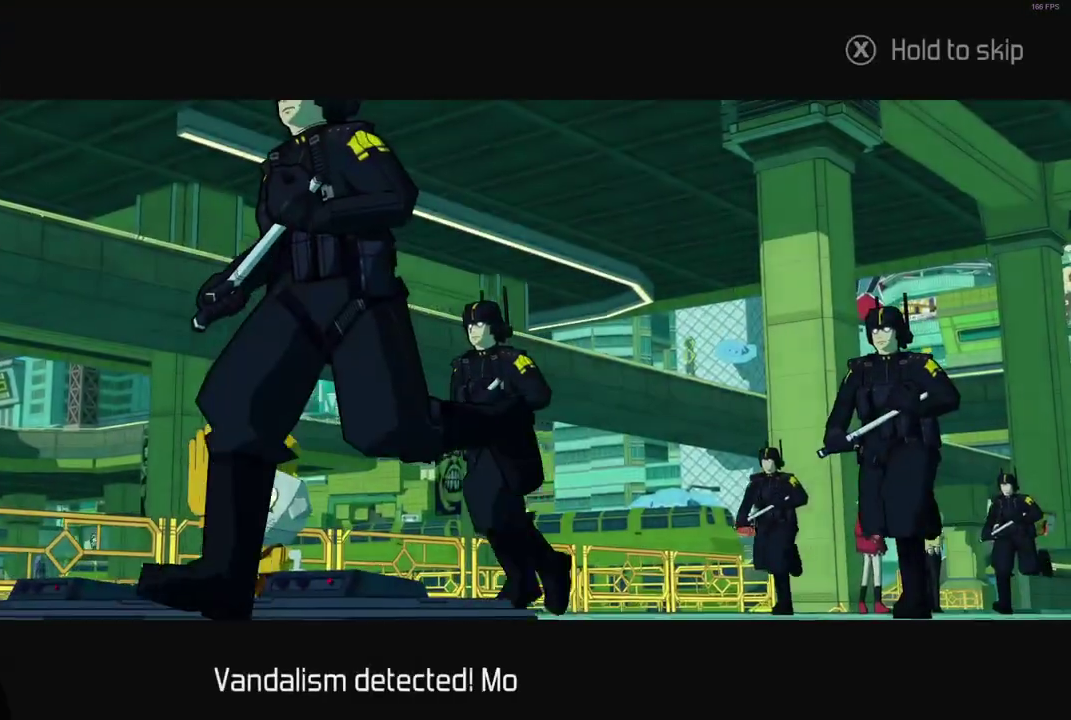
{"buttons": ["X"], "left_stick": "center", "right_stick": "center", "button_events": []}
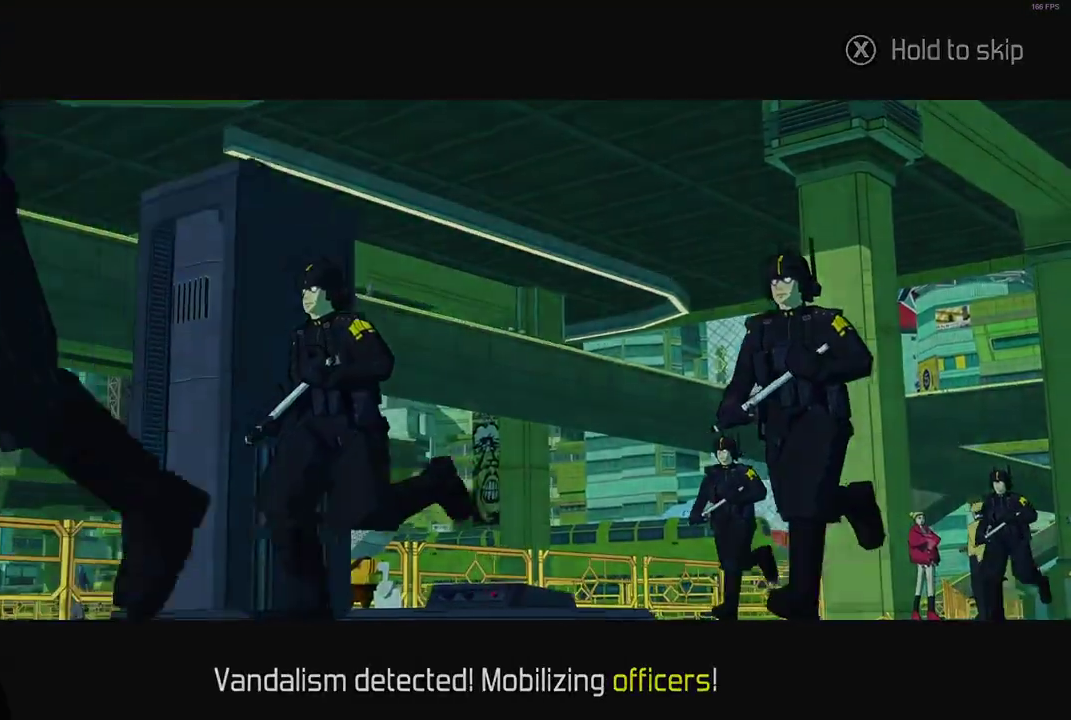
{"buttons": ["X"], "left_stick": "center", "right_stick": "center", "button_events": []}
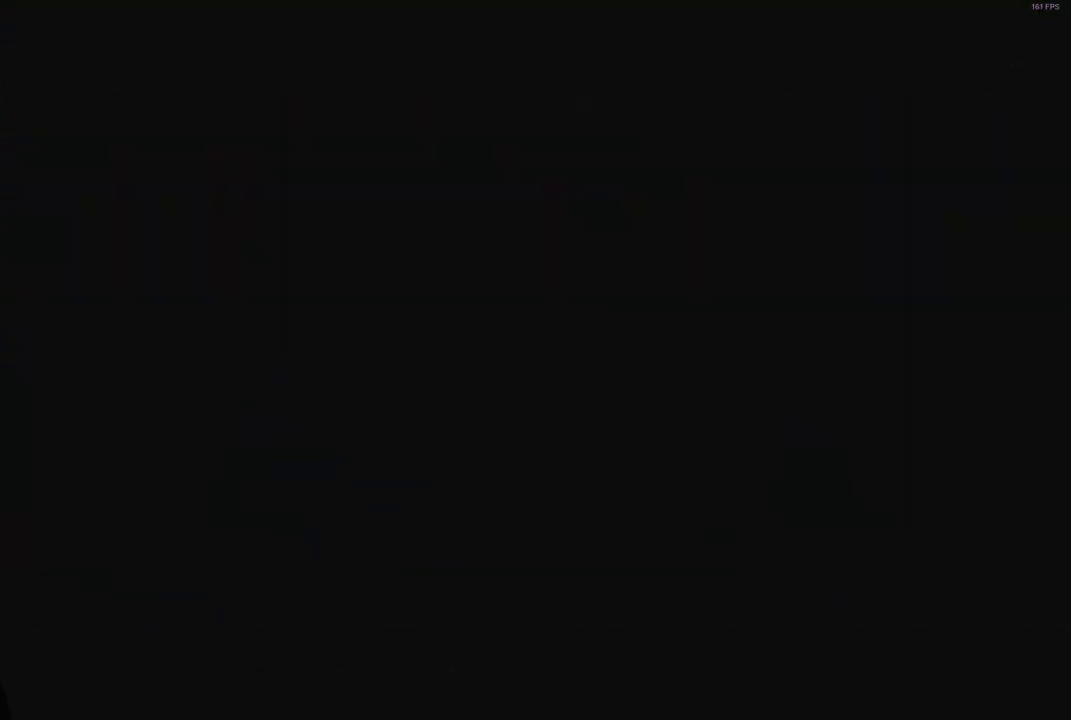
{"buttons": ["X"], "left_stick": "center", "right_stick": "center", "button_events": []}
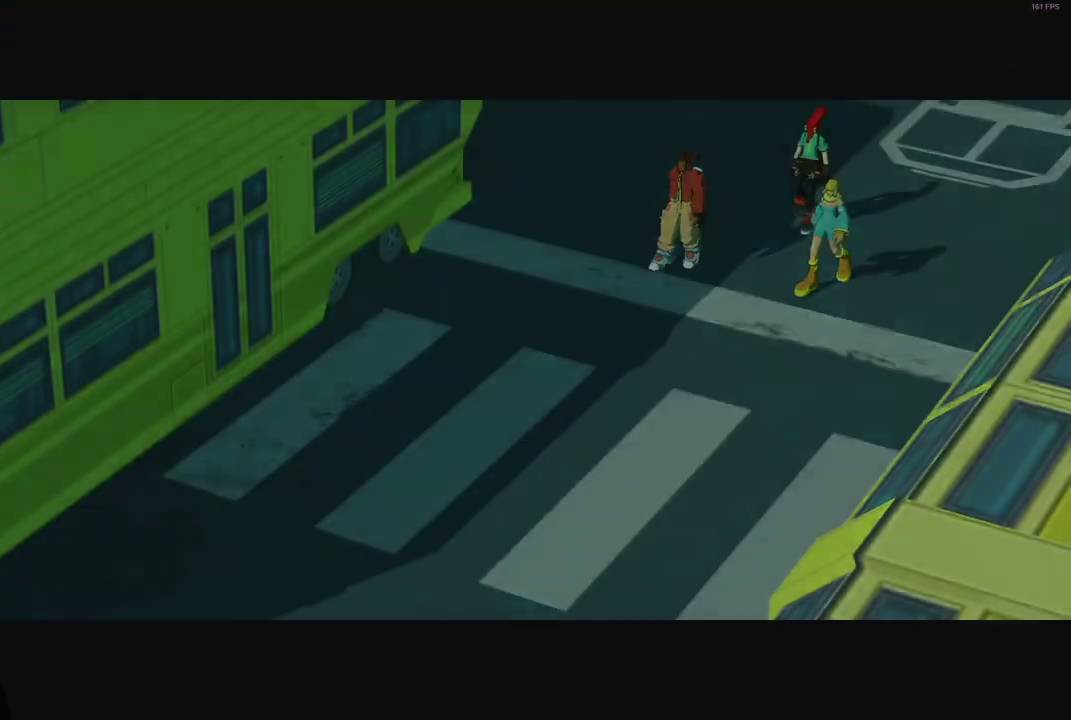
{"buttons": ["X"], "left_stick": "center", "right_stick": "center", "button_events": []}
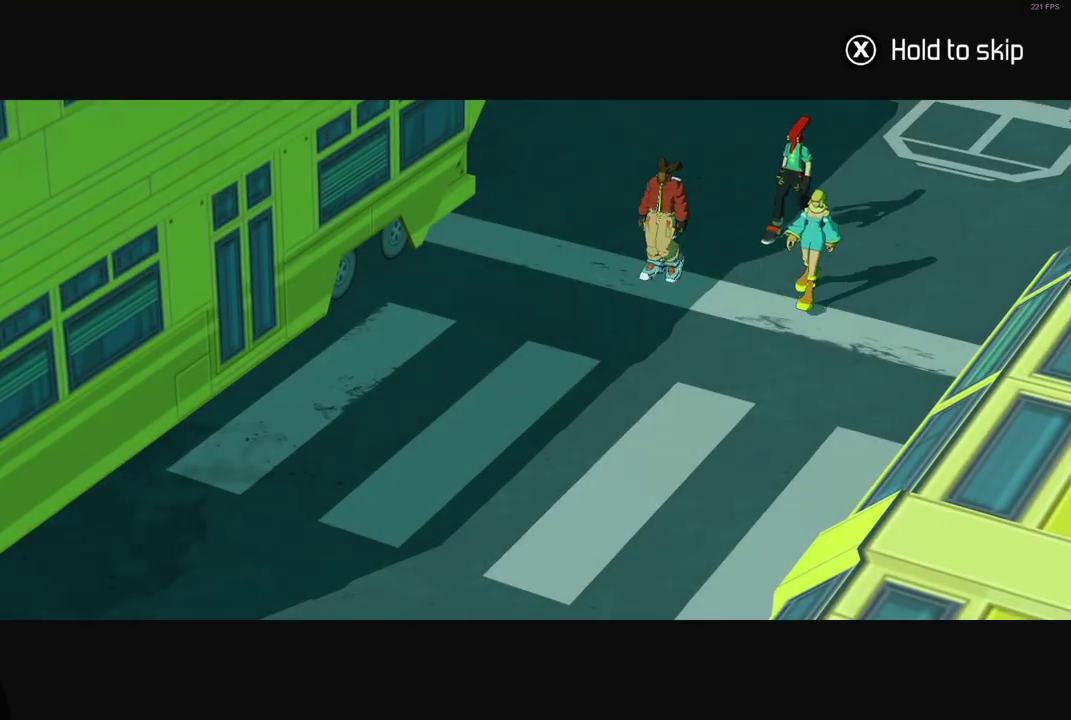
{"buttons": ["X"], "left_stick": "center", "right_stick": "center", "button_events": []}
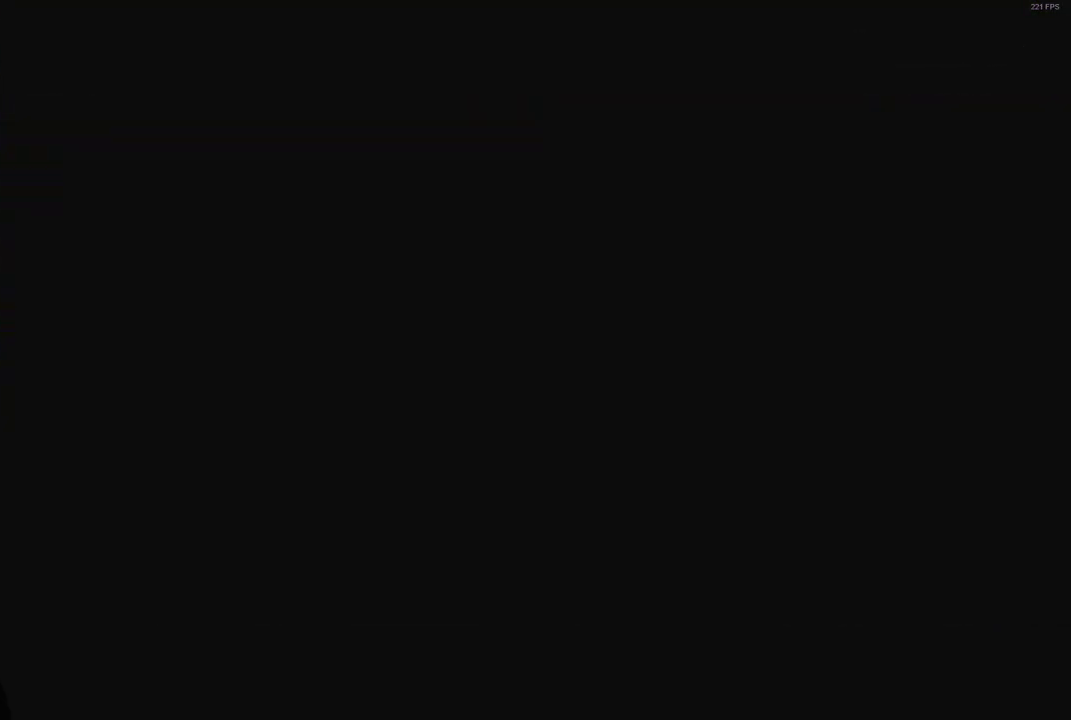
{"buttons": ["A"], "left_stick": "up", "right_stick": "center", "button_events": [[367, "X", "up"], [383, "A", "down"]]}
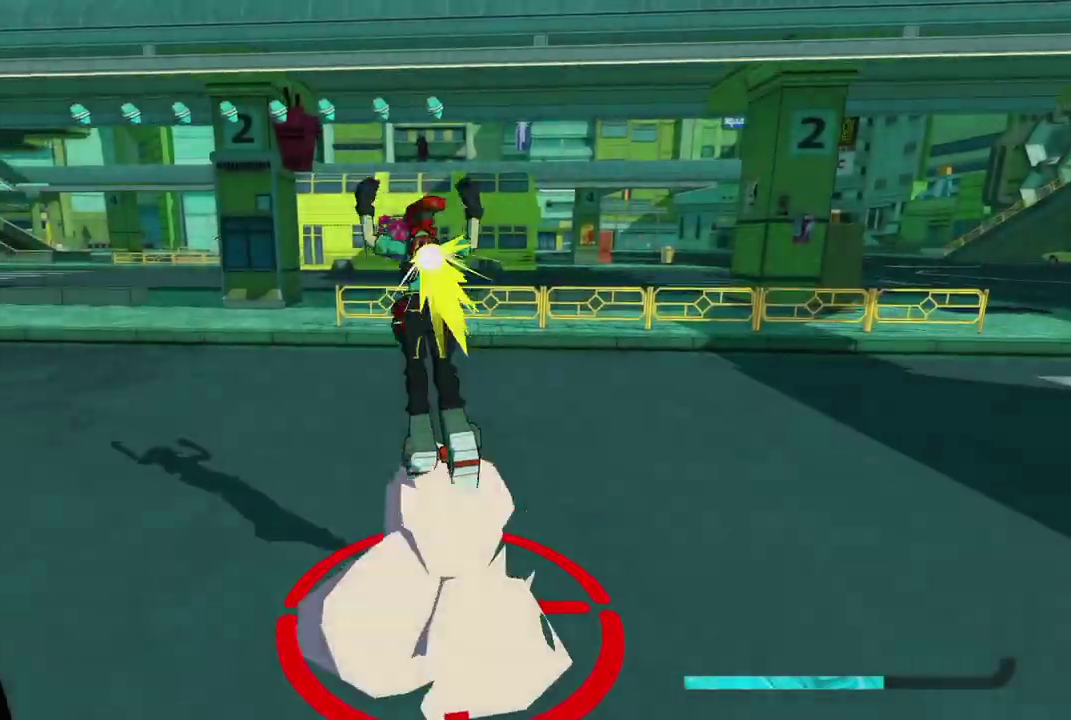
{"buttons": ["L2"], "left_stick": "up", "right_stick": "center", "button_events": [[17, "A", "up"], [67, "L1", "down"], [217, "L1", "up"], [450, "L2", "down"]]}
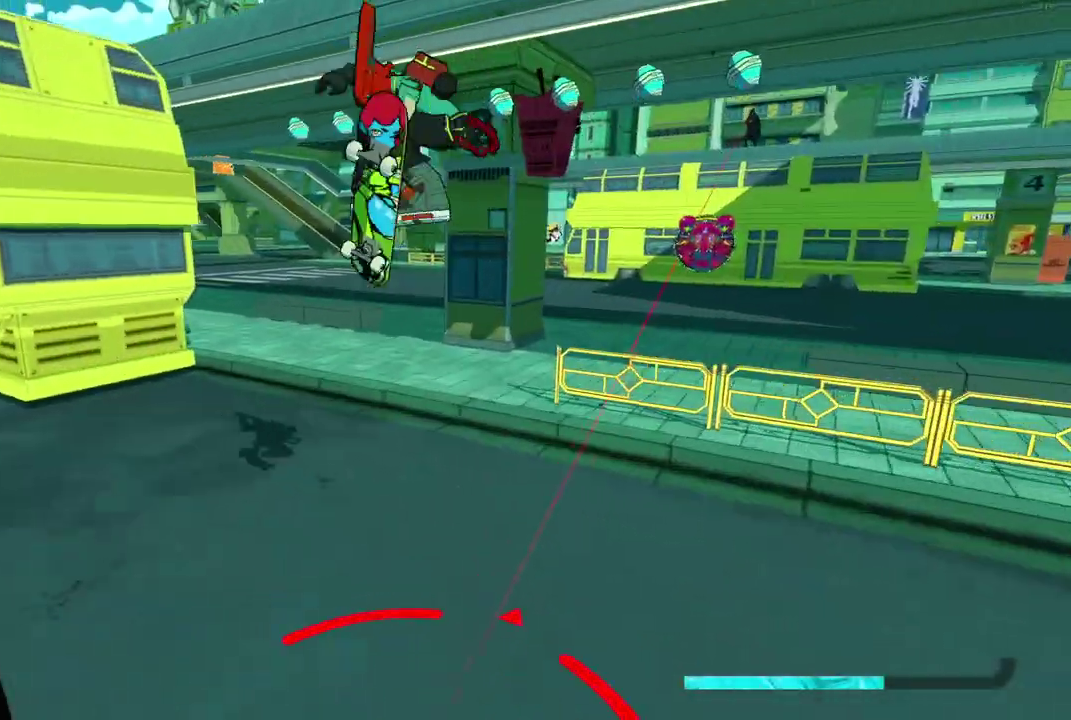
{"buttons": ["L2"], "left_stick": "up", "right_stick": "left", "button_events": []}
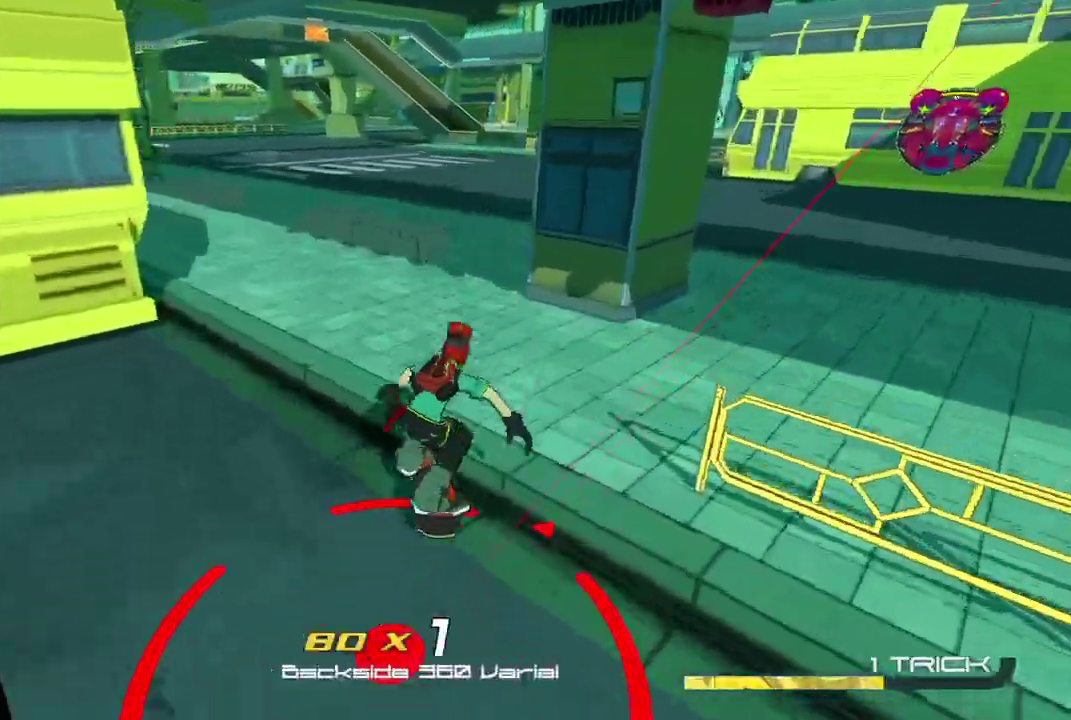
{"buttons": ["A"], "left_stick": "up-left", "right_stick": "center", "button_events": [[483, "A", "down"], [483, "L2", "up"]]}
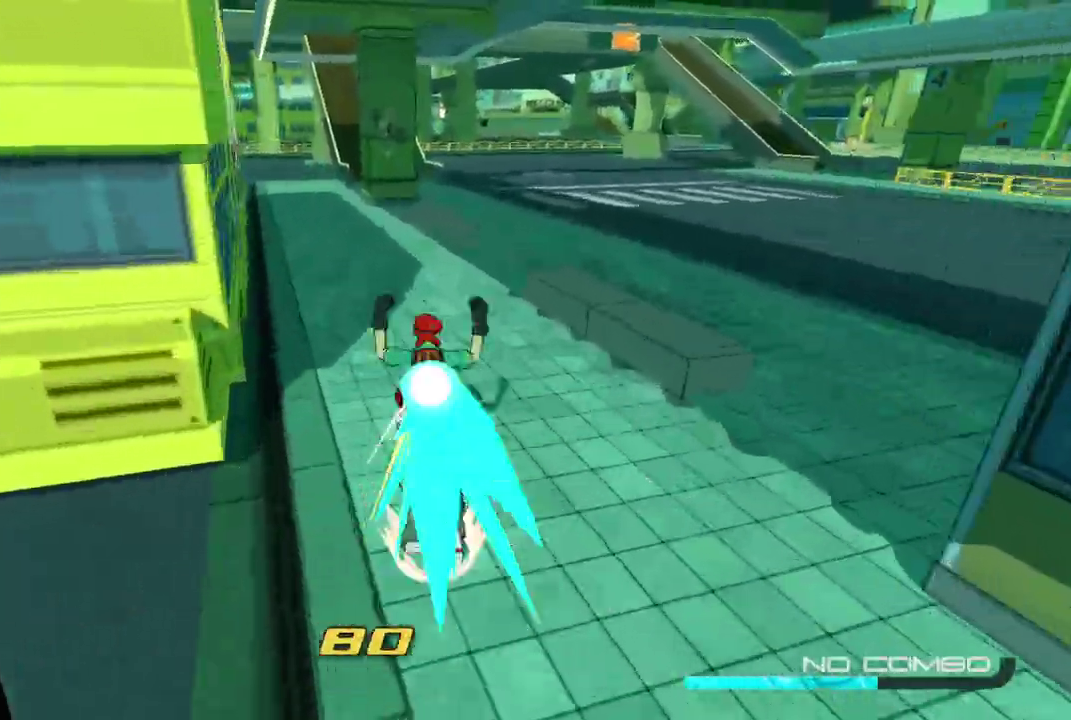
{"buttons": ["R2"], "left_stick": "up-right", "right_stick": "center", "button_events": [[100, "A", "up"], [217, "R2", "down"]]}
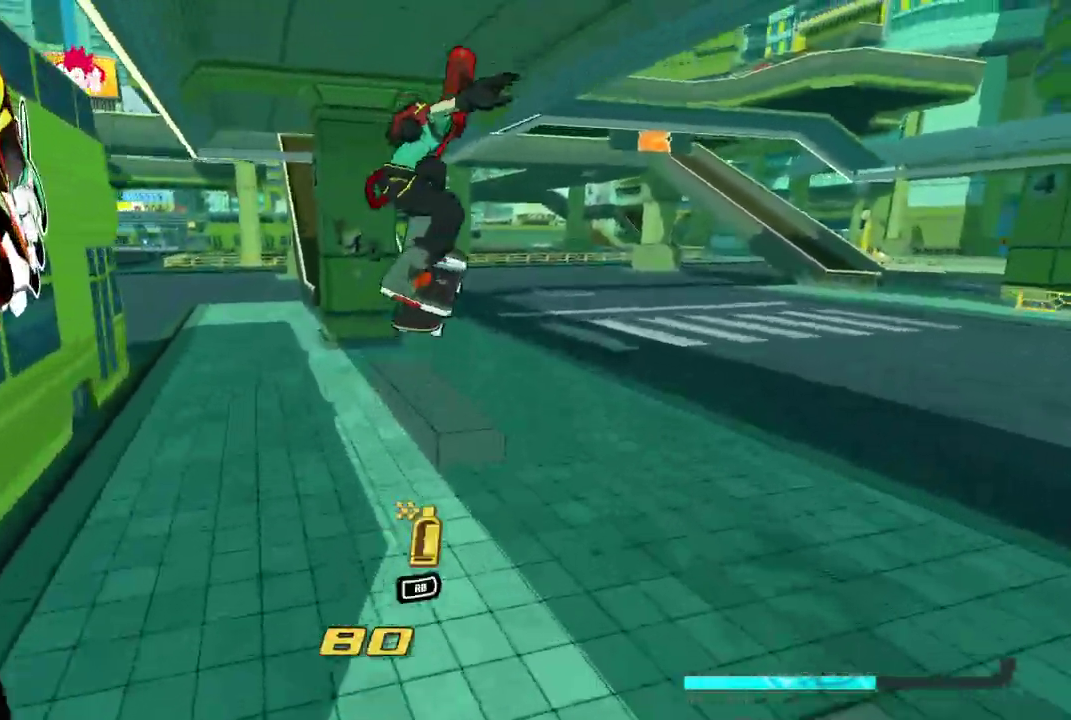
{"buttons": ["R2"], "left_stick": "up-left", "right_stick": "center", "button_events": []}
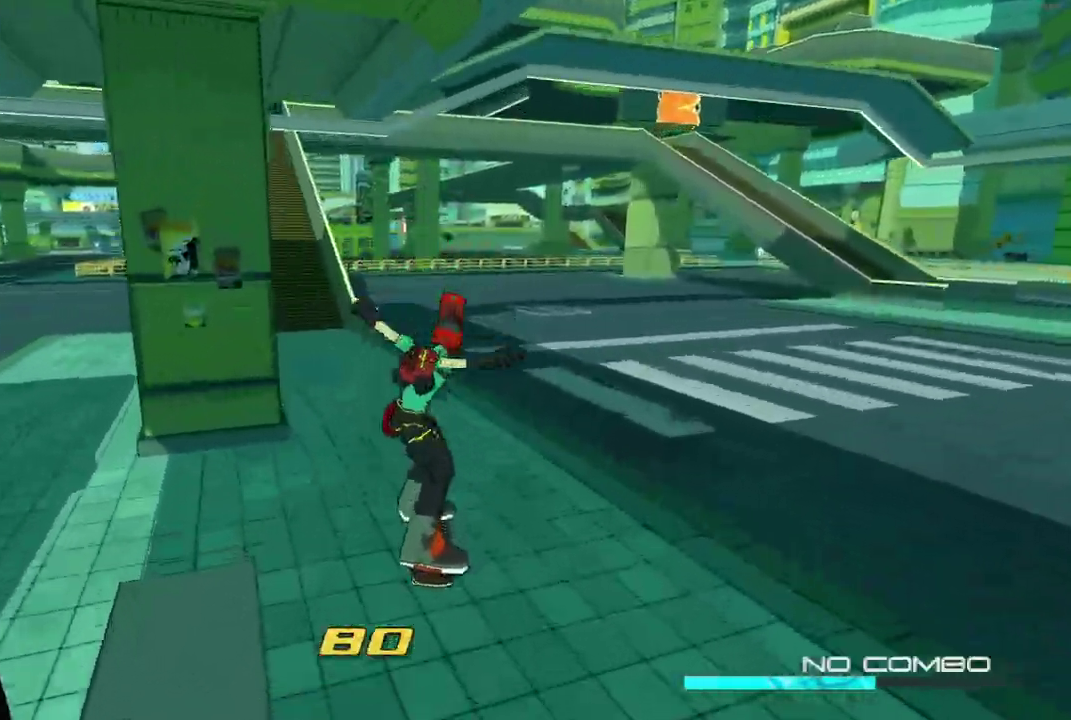
{"buttons": ["R2"], "left_stick": "up", "right_stick": "center", "button_events": []}
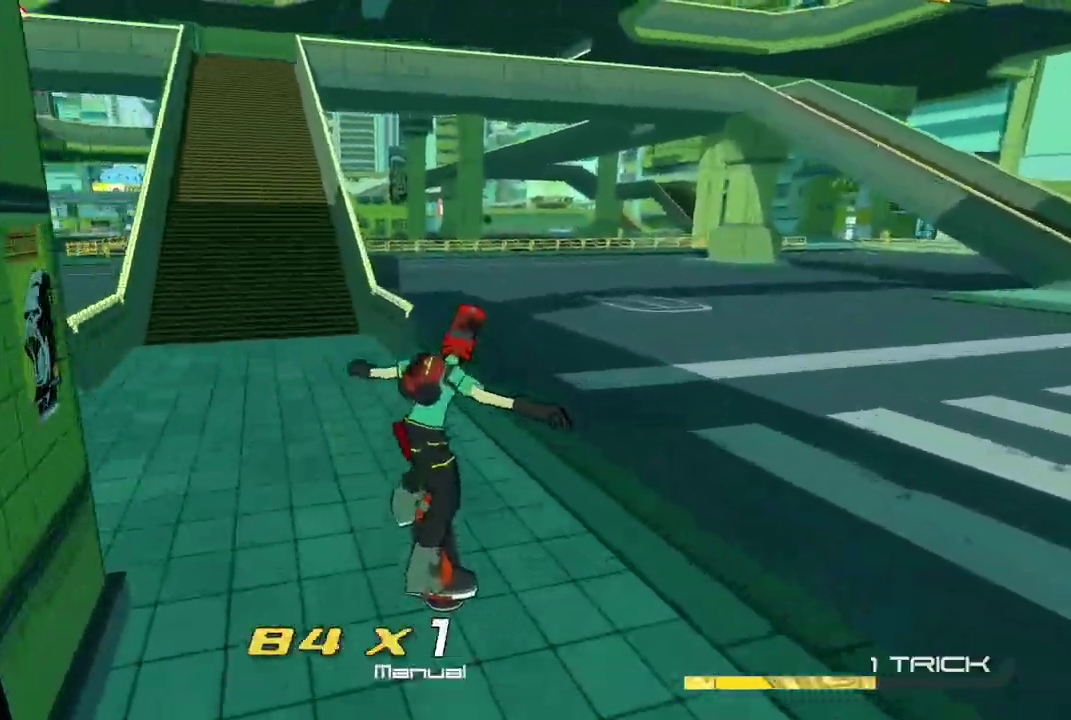
{"buttons": [], "left_stick": "center", "right_stick": "center", "button_events": [[333, "A", "down"], [467, "A", "up"], [467, "R2", "up"]]}
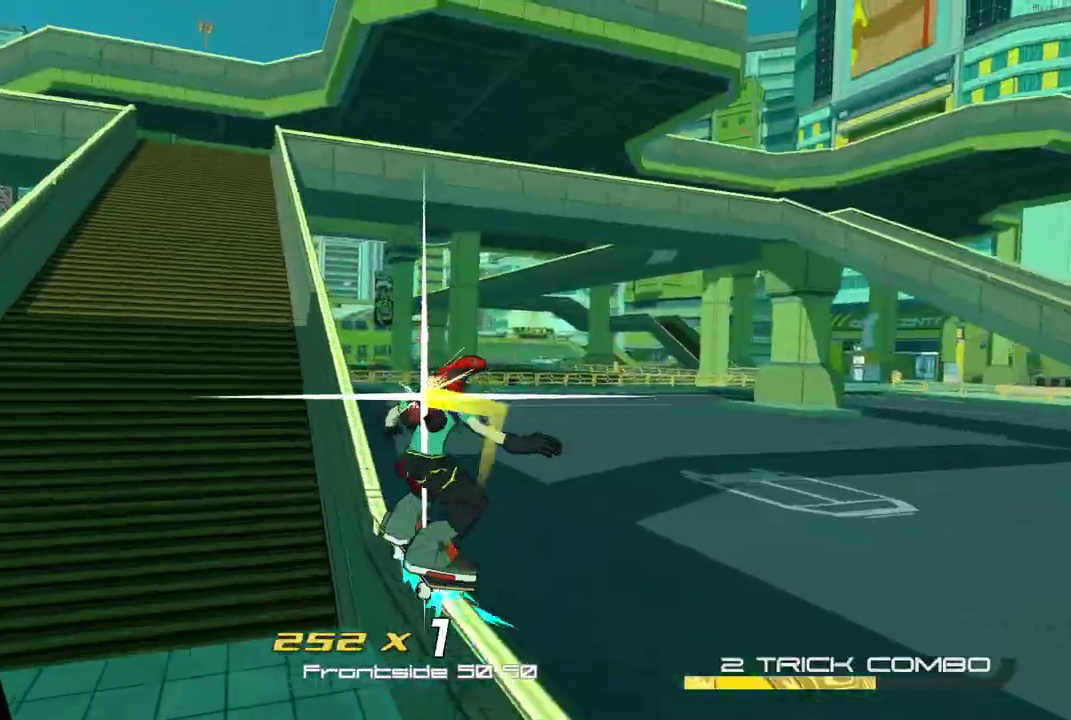
{"buttons": ["L2"], "left_stick": "center", "right_stick": "down-right", "button_events": [[17, "L2", "down"], [100, "L2", "up"], [183, "L2", "down"], [250, "L2", "up"], [317, "L2", "down"], [383, "L2", "up"], [467, "L2", "down"]]}
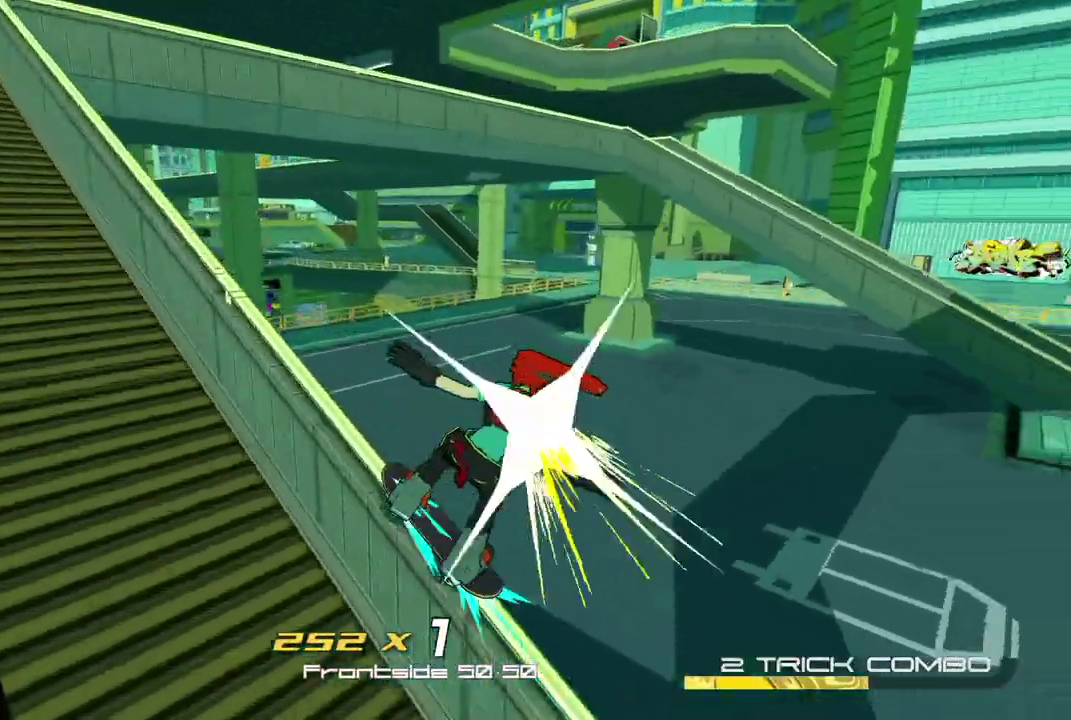
{"buttons": [], "left_stick": "right", "right_stick": "right", "button_events": [[17, "L2", "up"], [83, "L2", "down"], [167, "L2", "up"], [217, "L2", "down"], [300, "L2", "up"]]}
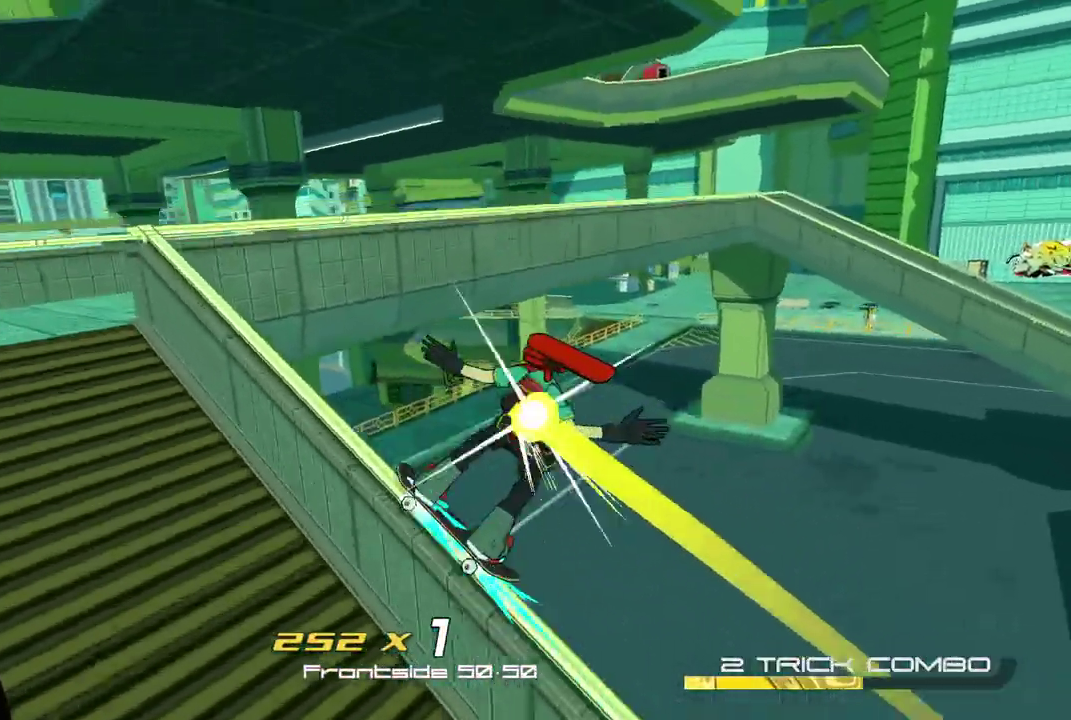
{"buttons": [], "left_stick": "right", "right_stick": "center", "button_events": [[367, "X", "down"], [500, "X", "up"]]}
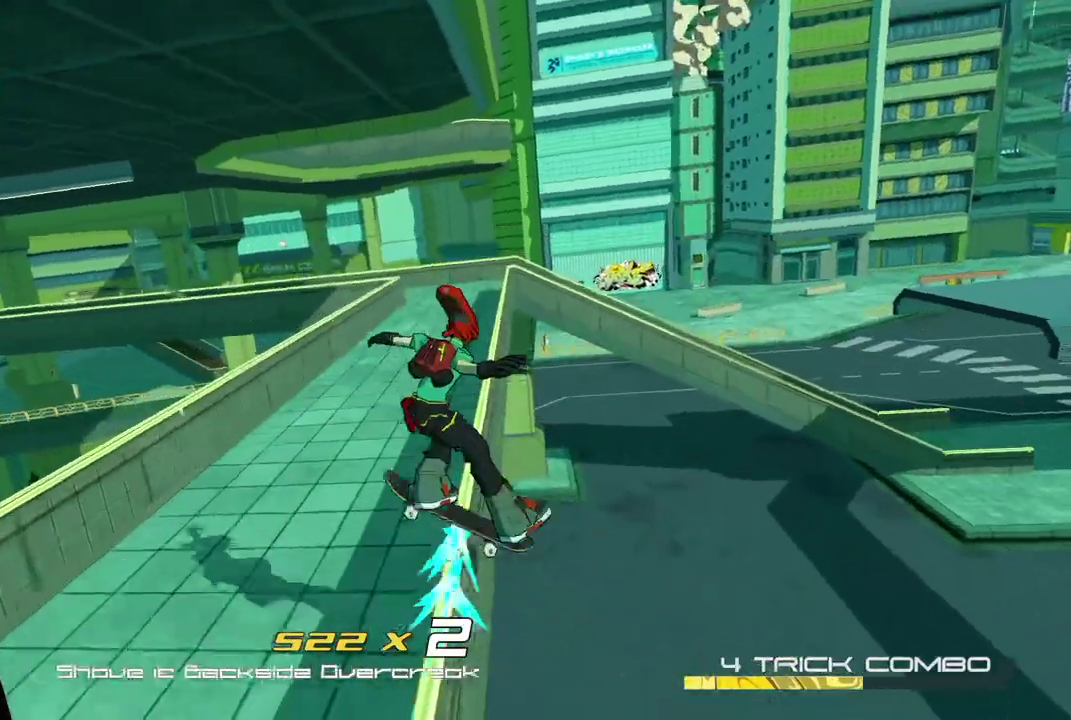
{"buttons": [], "left_stick": "right", "right_stick": "center", "button_events": []}
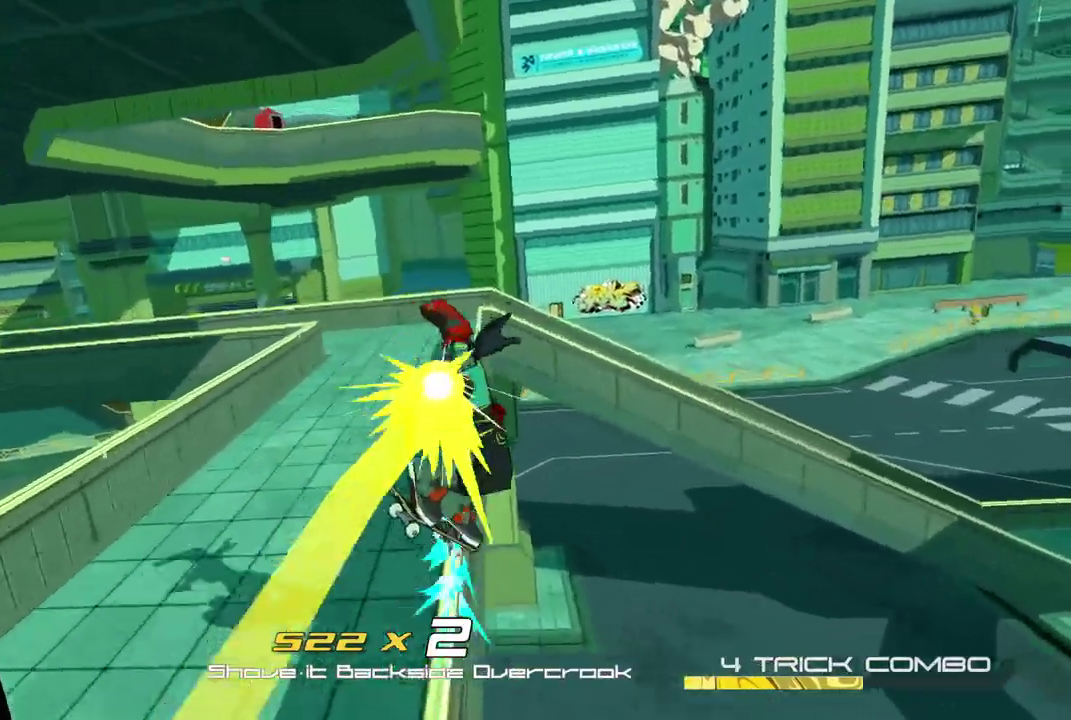
{"buttons": [], "left_stick": "right", "right_stick": "right", "button_events": []}
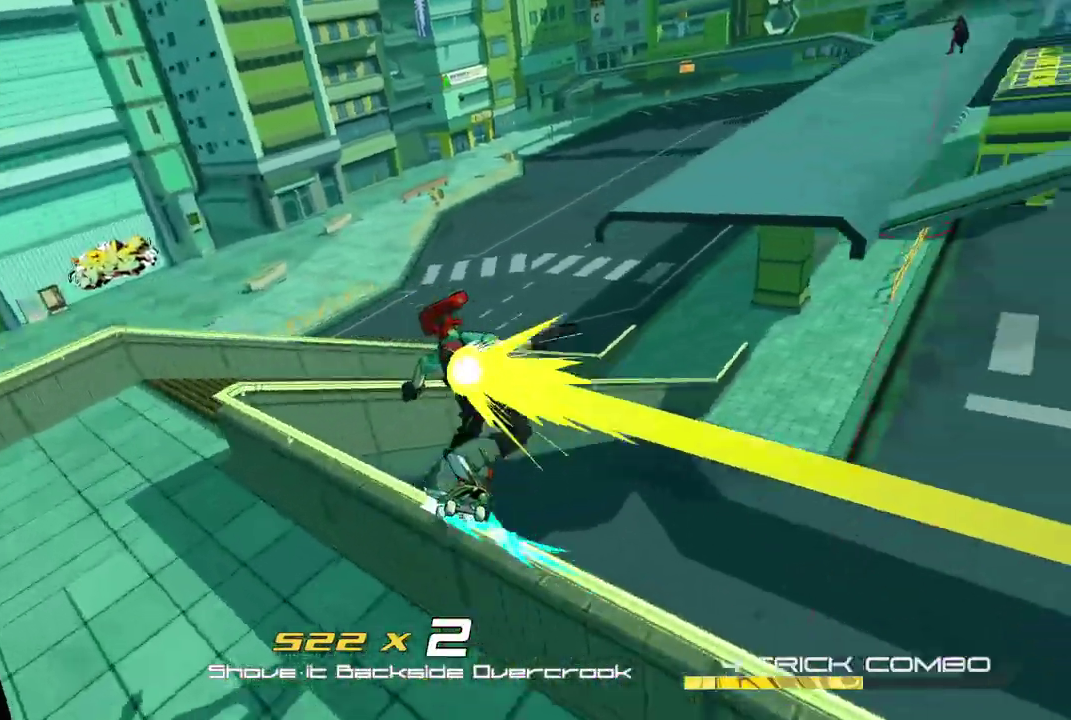
{"buttons": ["A"], "left_stick": "up-right", "right_stick": "center", "button_events": [[467, "A", "down"]]}
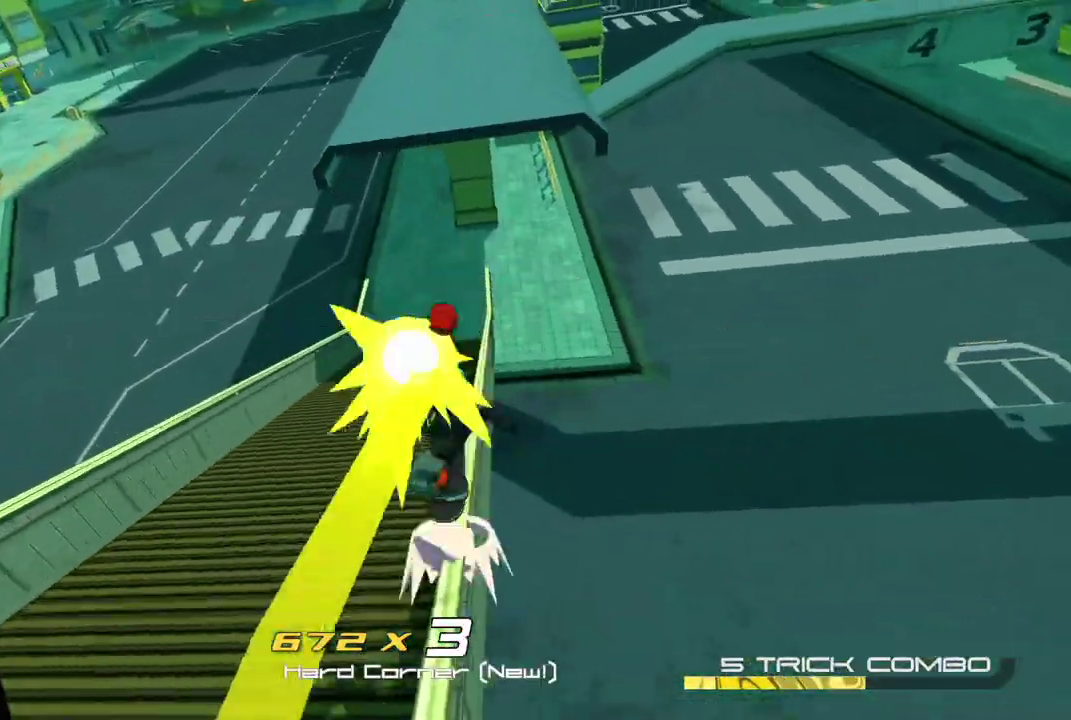
{"buttons": [], "left_stick": "up", "right_stick": "center", "button_events": [[83, "A", "up"], [117, "Y", "down"], [200, "Y", "up"]]}
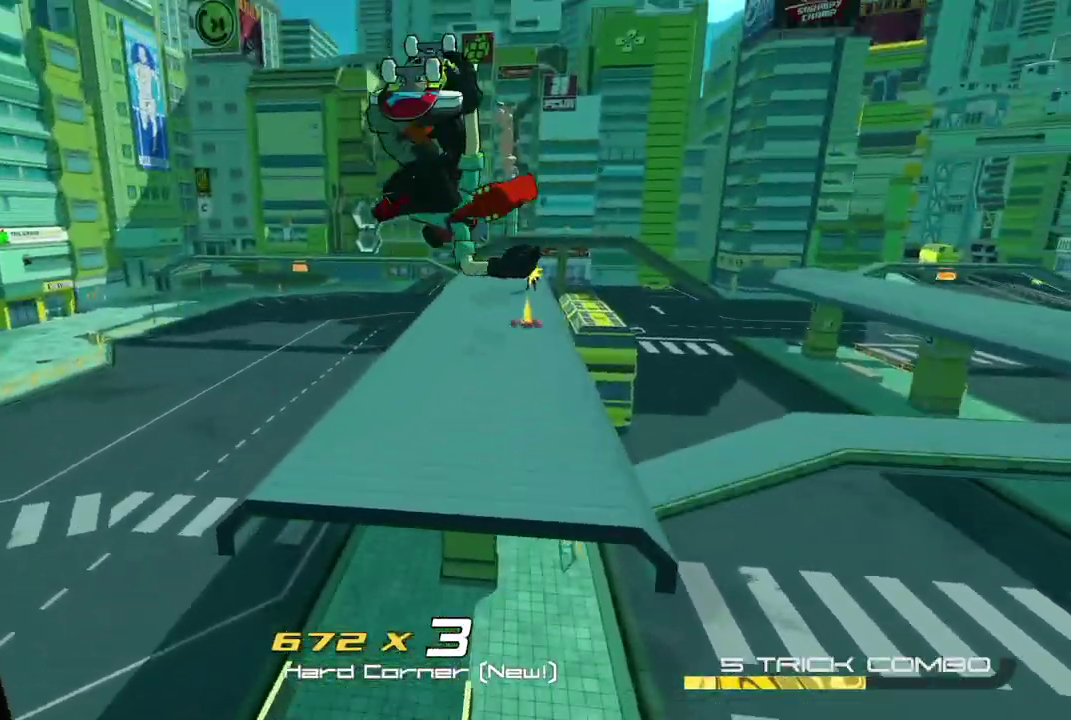
{"buttons": [], "left_stick": "up", "right_stick": "center", "button_events": []}
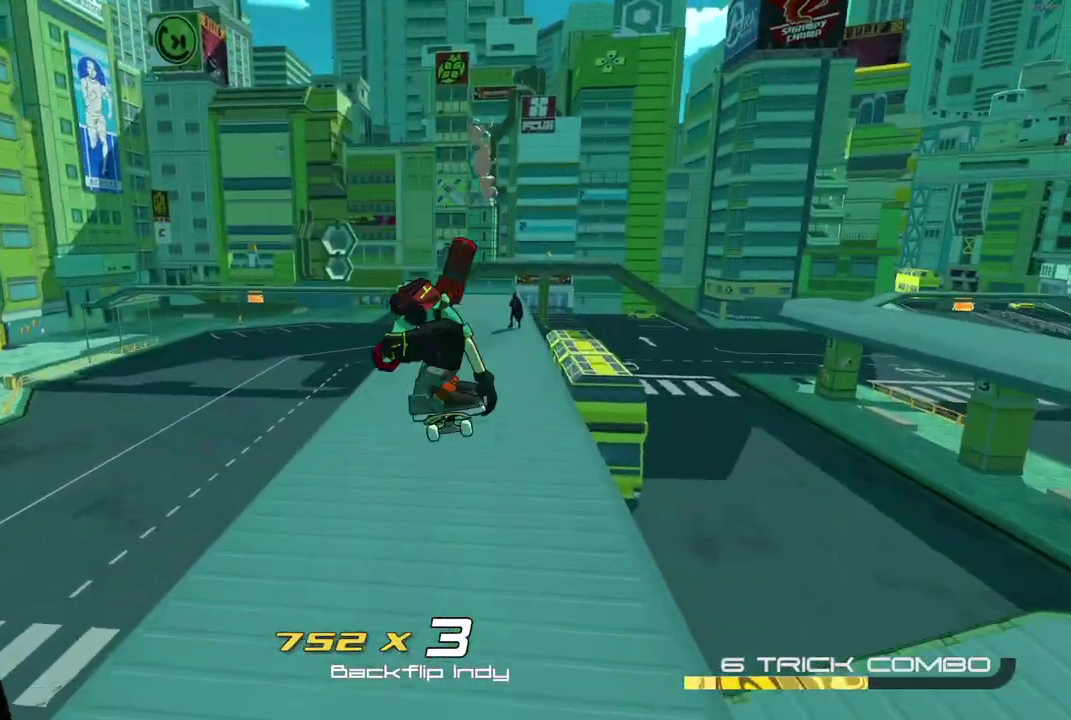
{"buttons": ["R2"], "left_stick": "up", "right_stick": "up", "button_events": [[350, "R2", "down"]]}
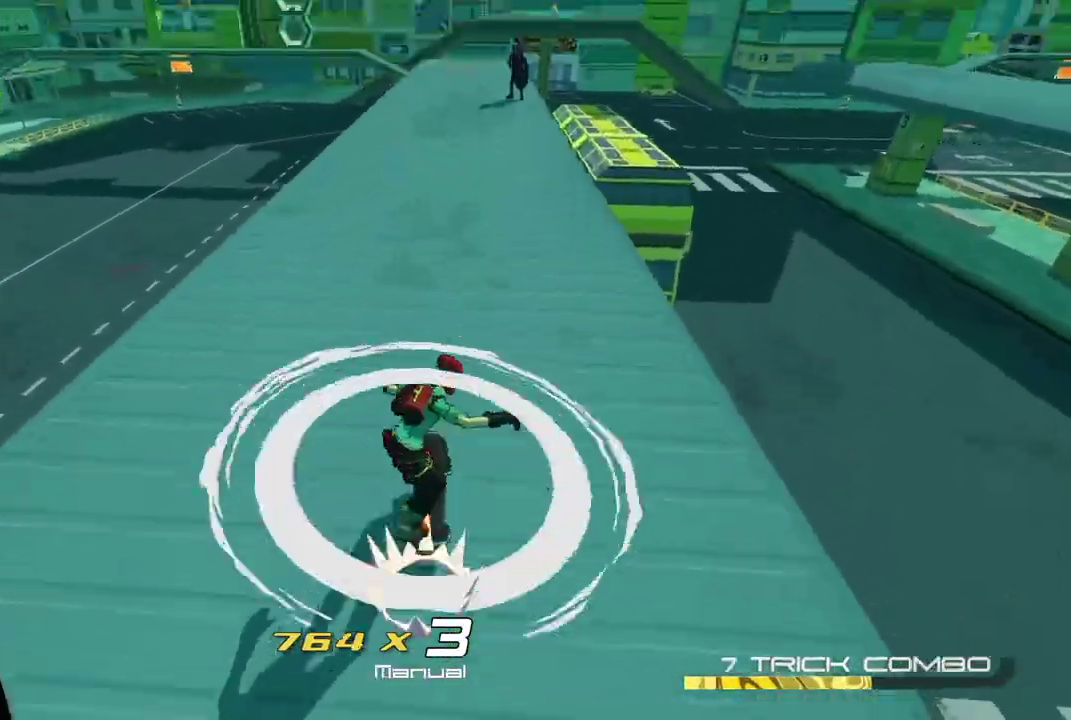
{"buttons": [], "left_stick": "up", "right_stick": "center", "button_events": [[350, "A", "down"], [450, "R2", "up"], [467, "A", "up"]]}
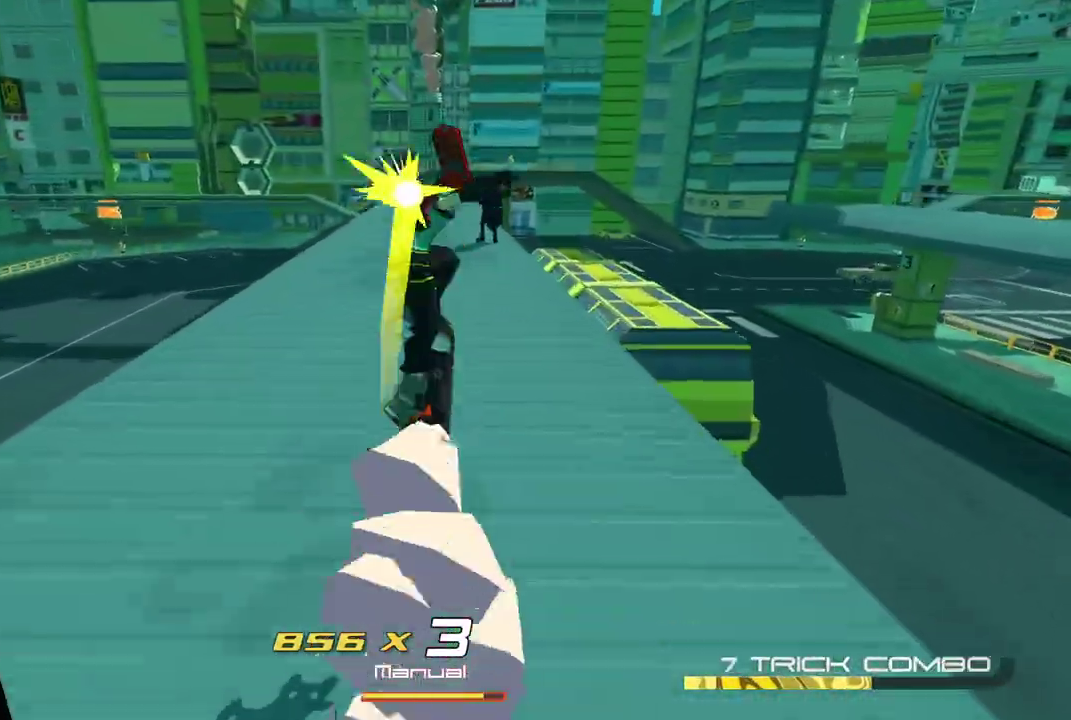
{"buttons": ["L2"], "left_stick": "up", "right_stick": "center", "button_events": [[417, "L2", "down"]]}
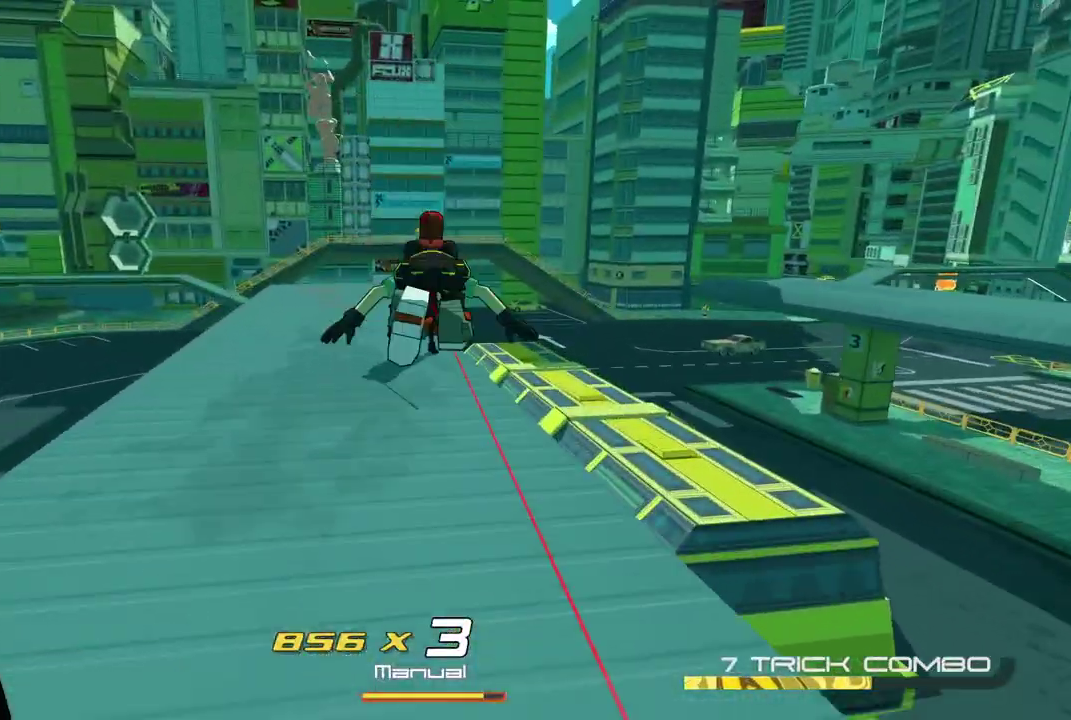
{"buttons": ["L2"], "left_stick": "up", "right_stick": "center", "button_events": []}
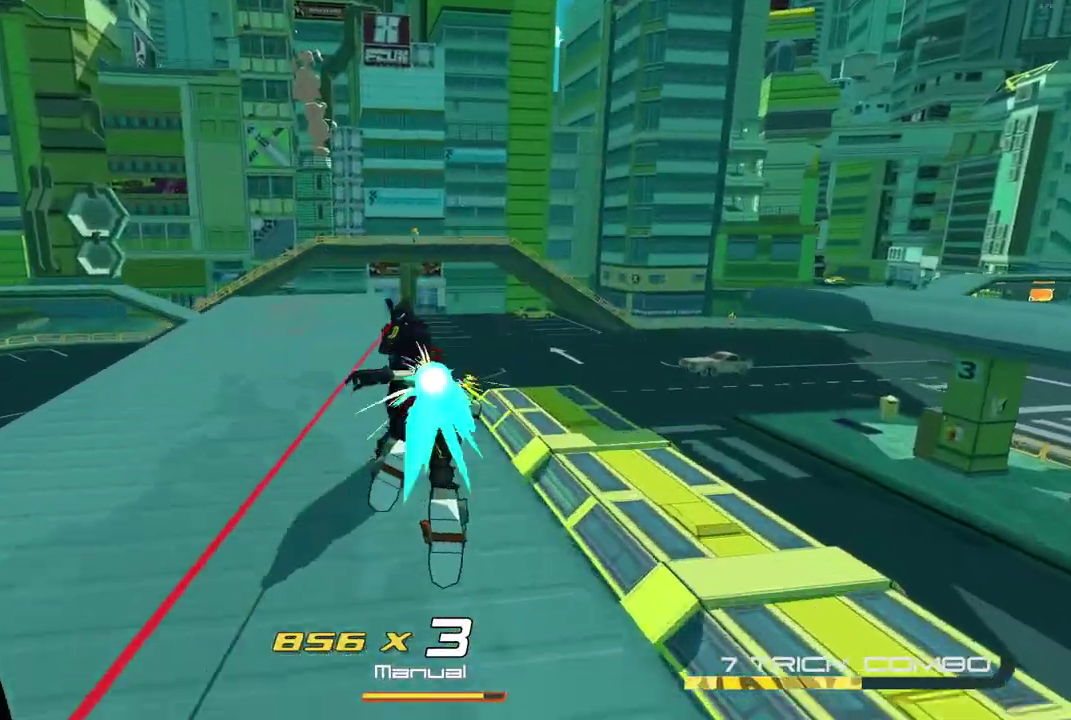
{"buttons": [], "left_stick": "up-left", "right_stick": "center", "button_events": [[83, "L2", "up"]]}
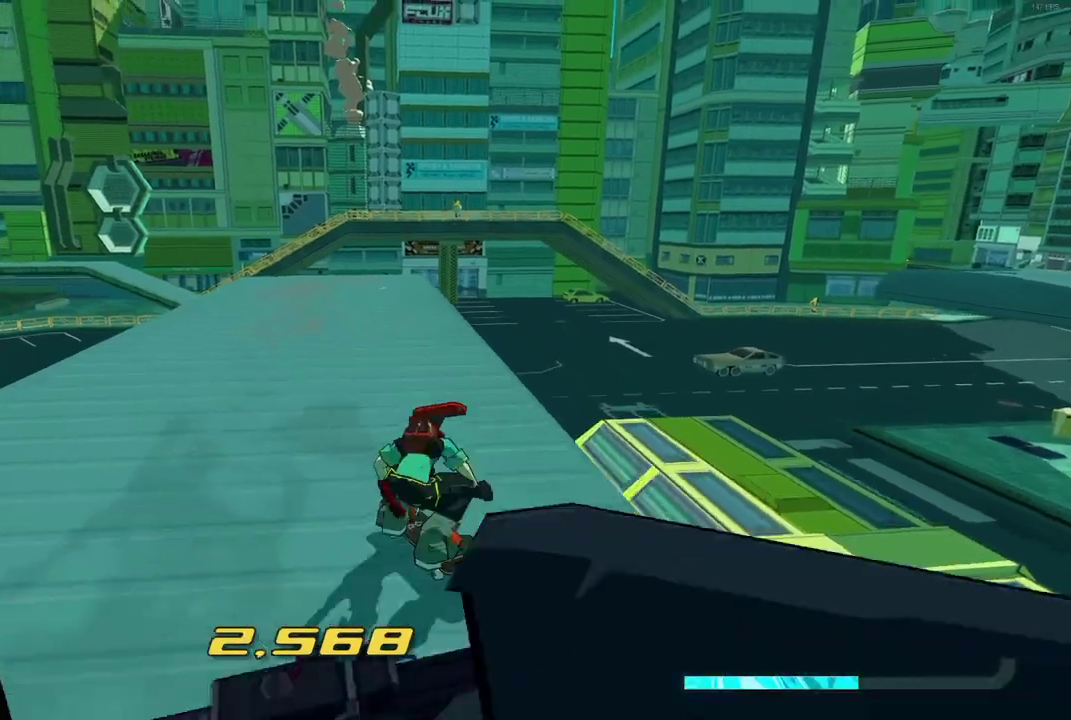
{"buttons": [], "left_stick": "right", "right_stick": "right", "button_events": []}
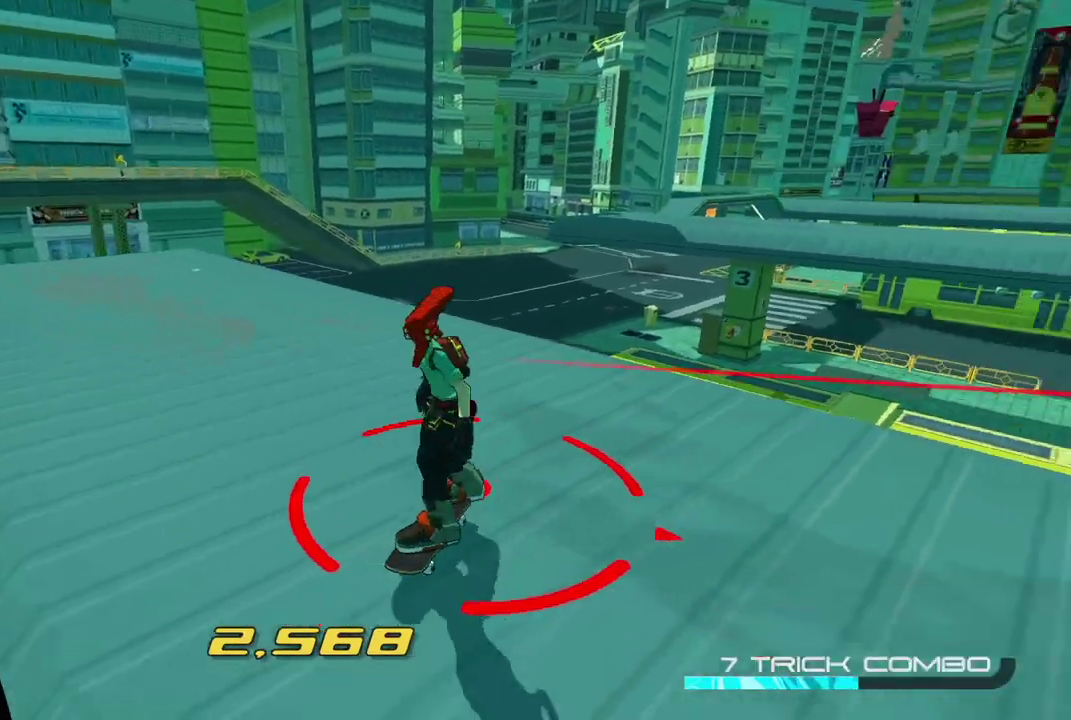
{"buttons": [], "left_stick": "up", "right_stick": "center", "button_events": []}
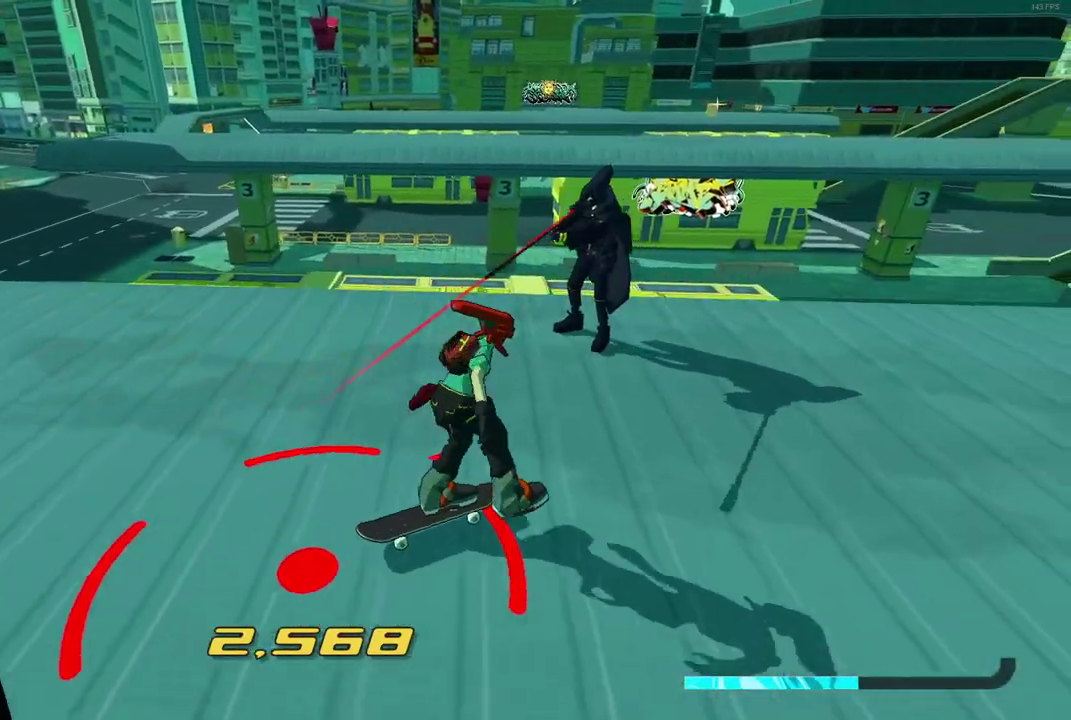
{"buttons": [], "left_stick": "center", "right_stick": "center", "button_events": [[83, "X", "down"], [200, "X", "up"], [267, "X", "down"], [367, "X", "up"]]}
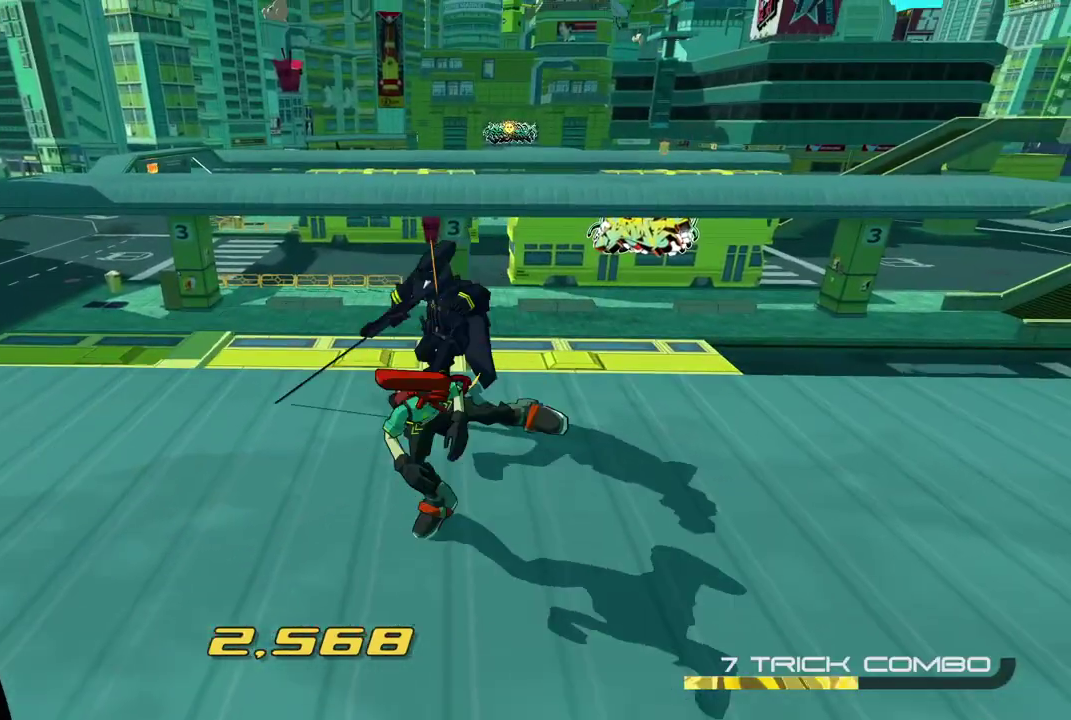
{"buttons": [], "left_stick": "up-left", "right_stick": "center", "button_events": []}